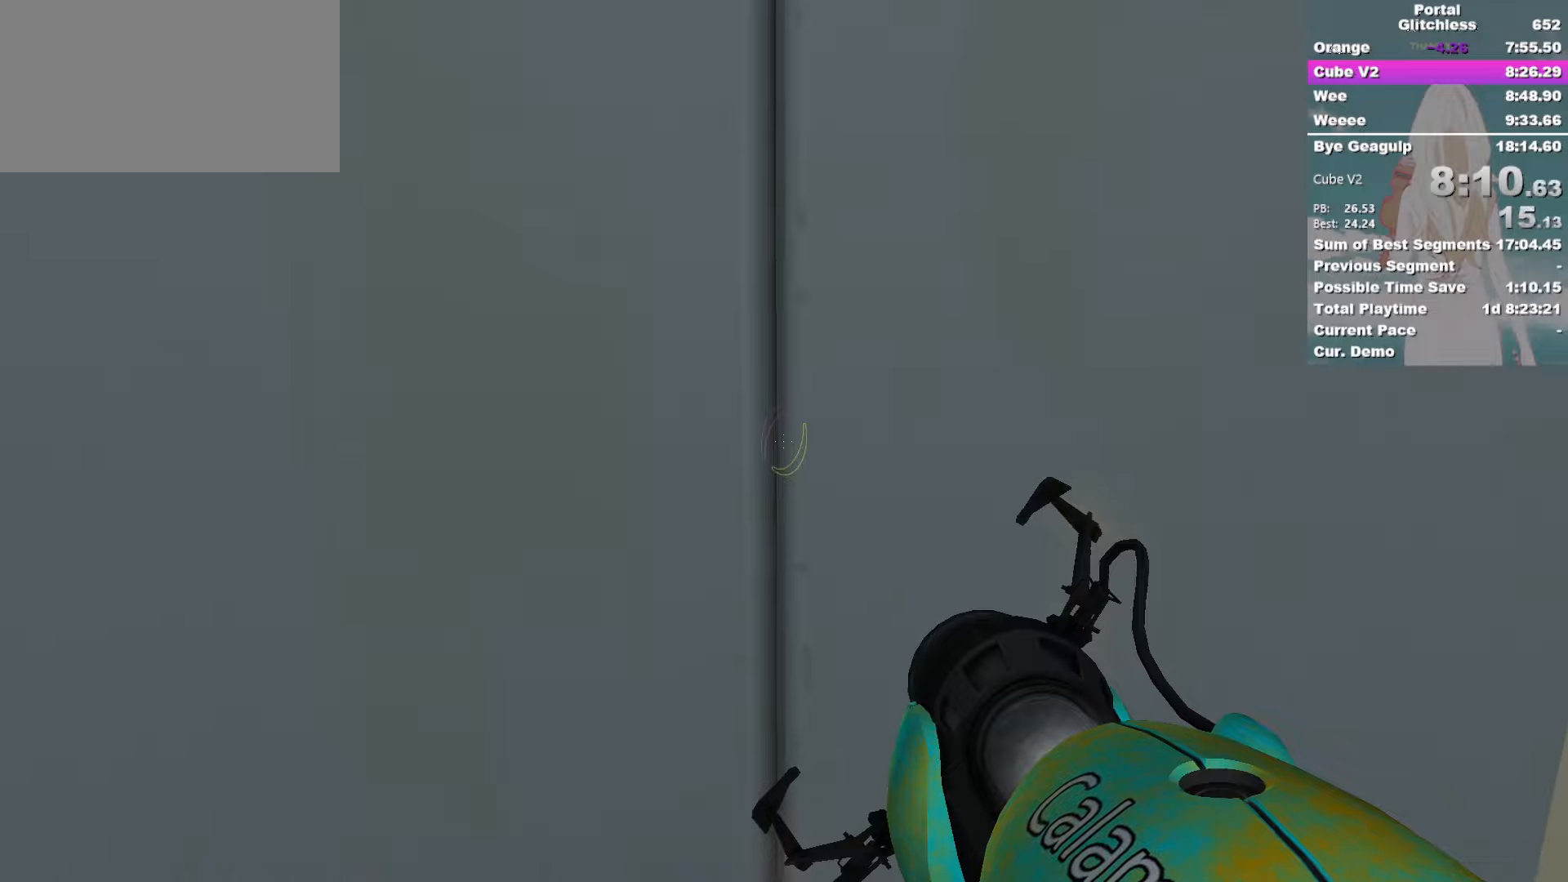
Gameplay with keyboard and mouse; each line is a JSON object with the keys and mouse buttons held at the frame after it. "events" lists presses ("down") and releases ("up") of "a", "ctrl", "d", "s", "w", "mouse_left" and "mouse_right" between this image and that frame as [ms after this image, input, new state], when the widget could be followed in between; "space" appears only as held states. "mouse_left", "mouse_right" = the "left", "right" buttons of the "mouse" list. No other keys are recorded. Mouse movement is not recorded. Not read: e.
{"keys": [], "mouse": [], "events": []}
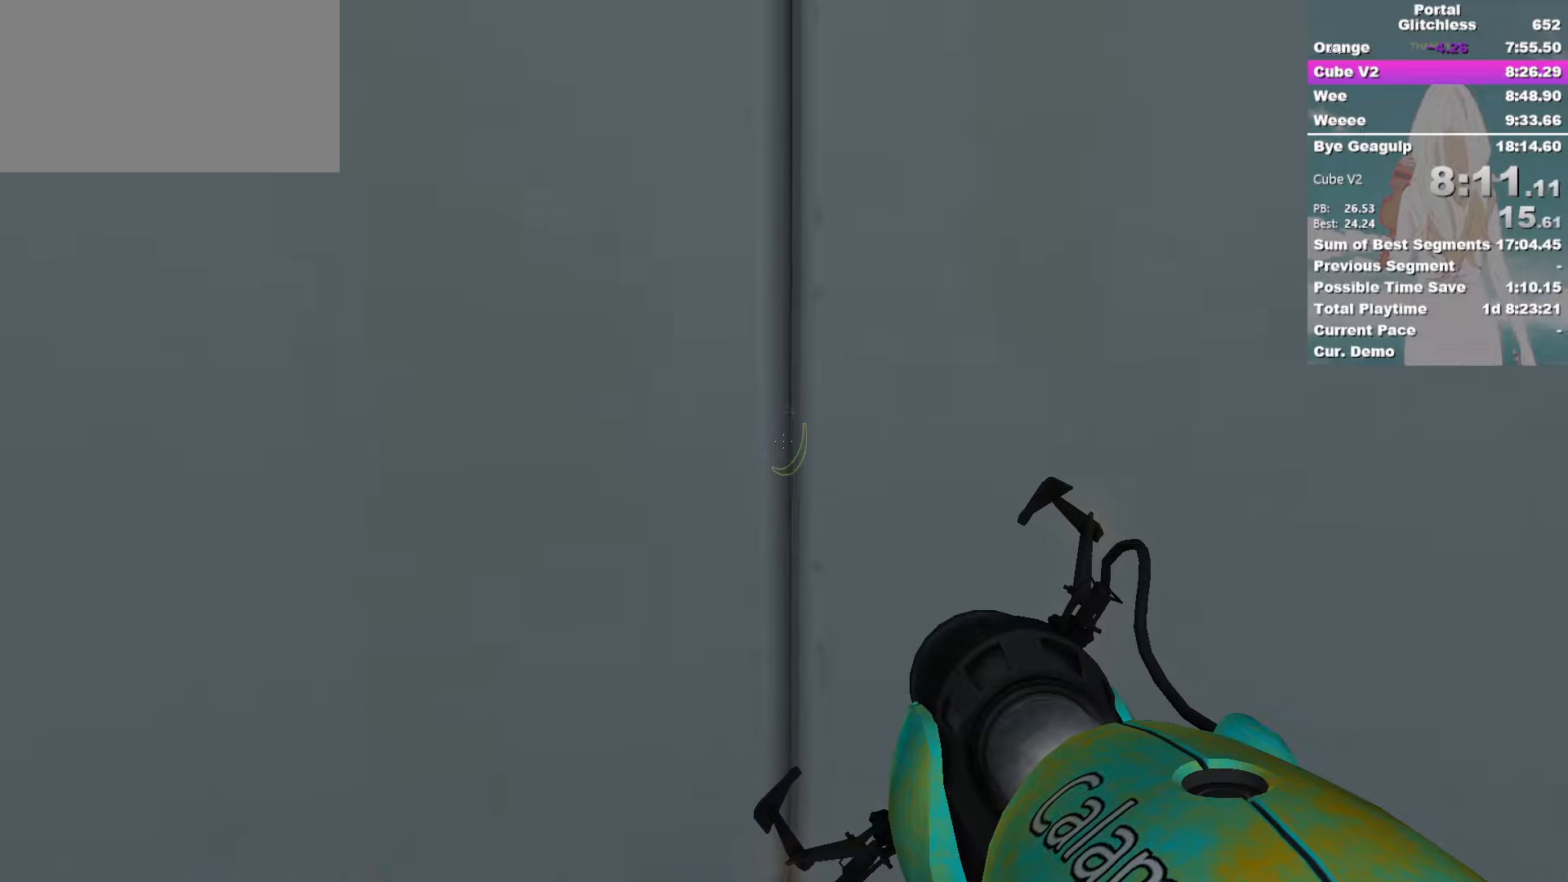
{"keys": [], "mouse": [], "events": []}
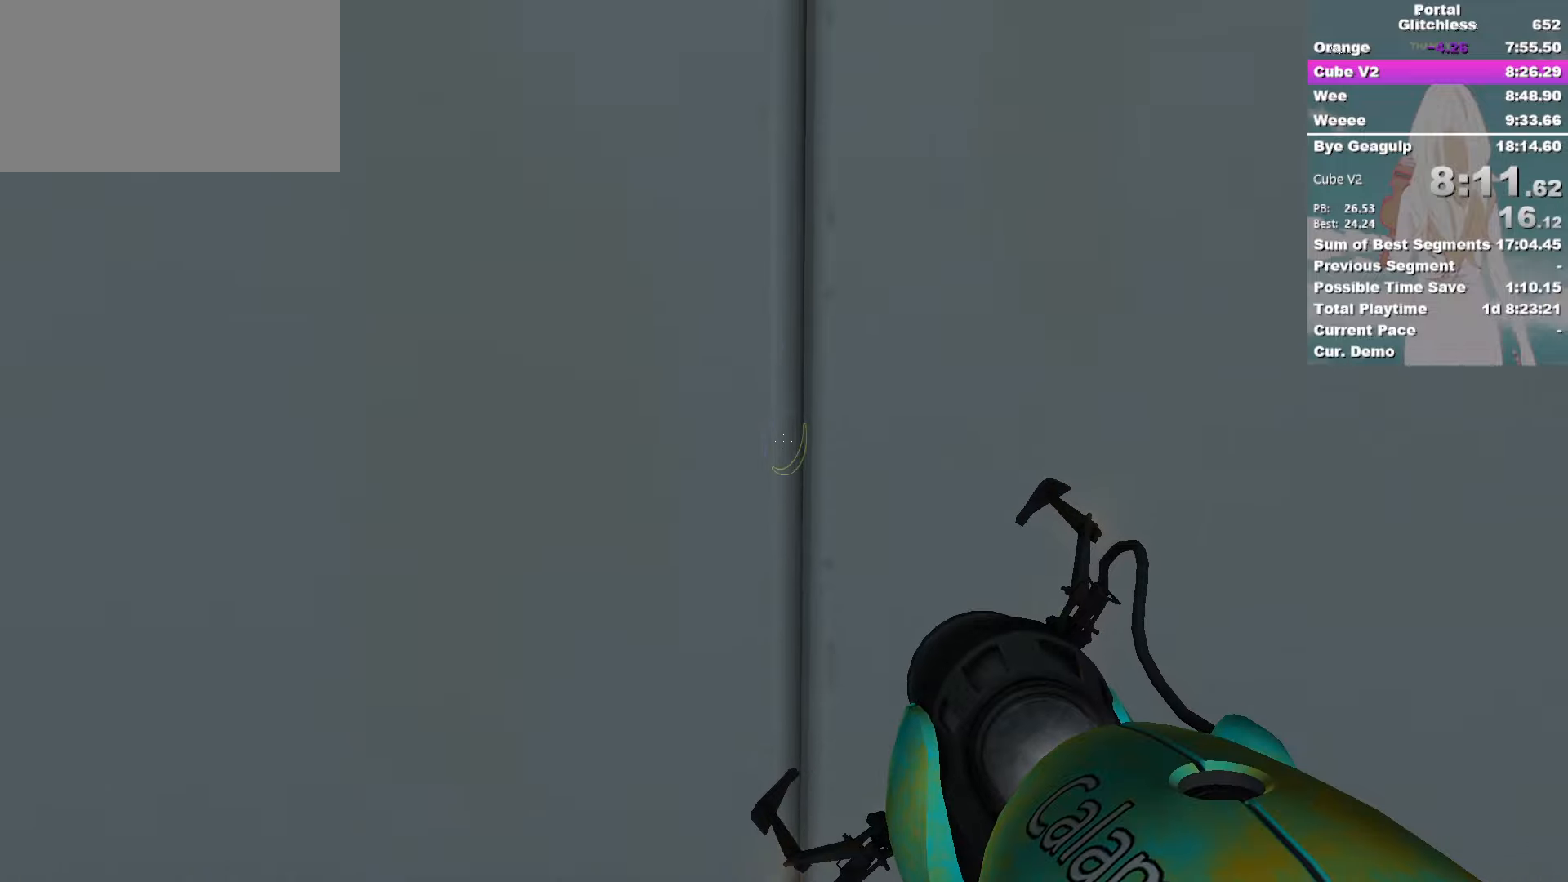
{"keys": [], "mouse": [], "events": []}
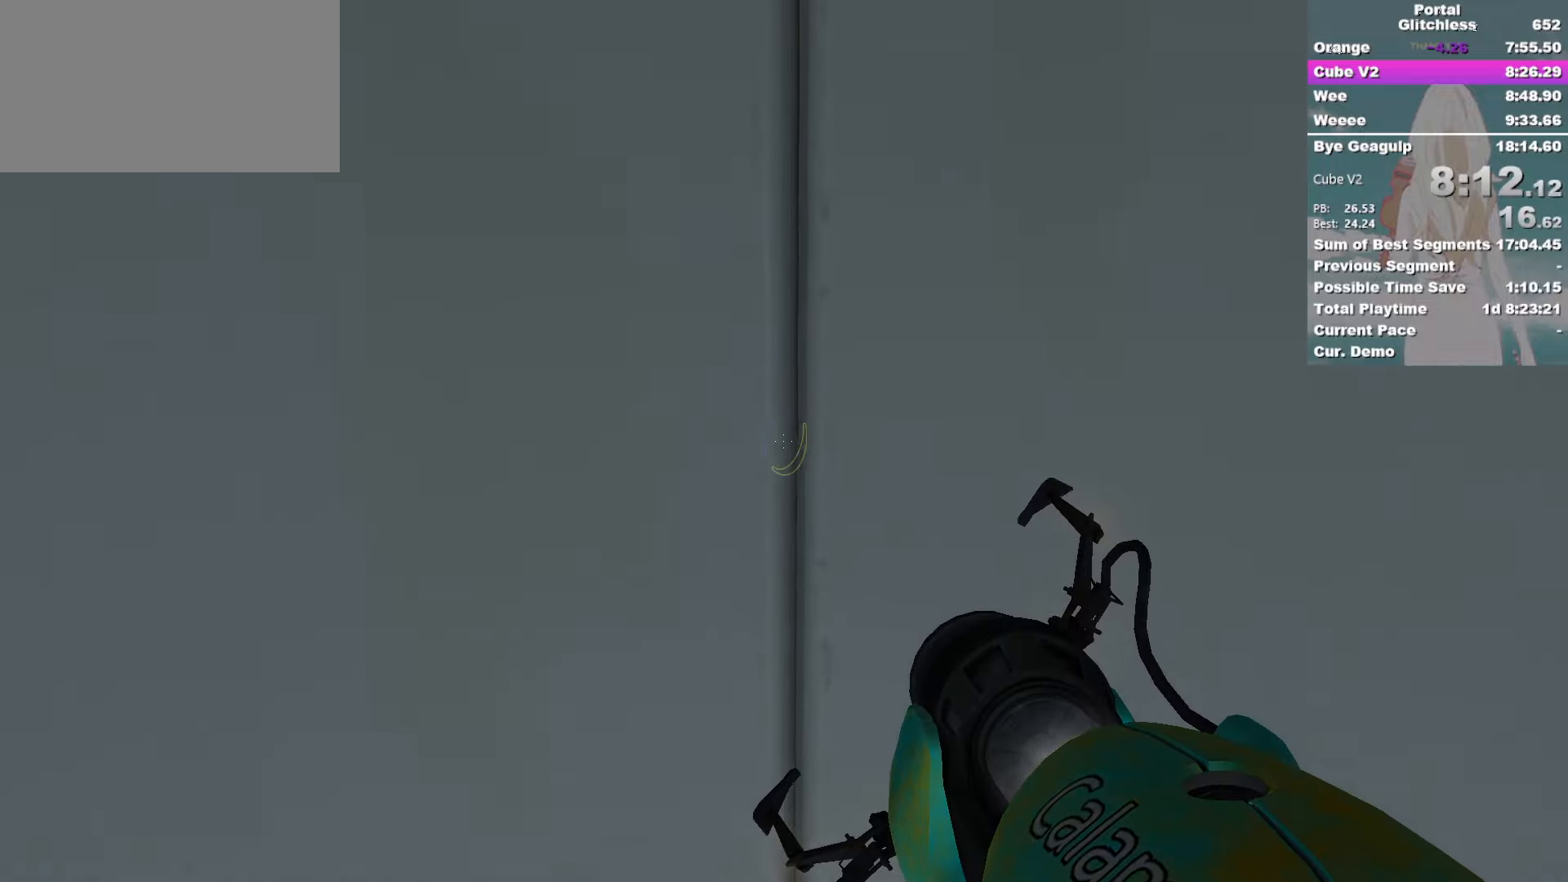
{"keys": ["w"], "mouse": [], "events": [[316, "w", "down"]]}
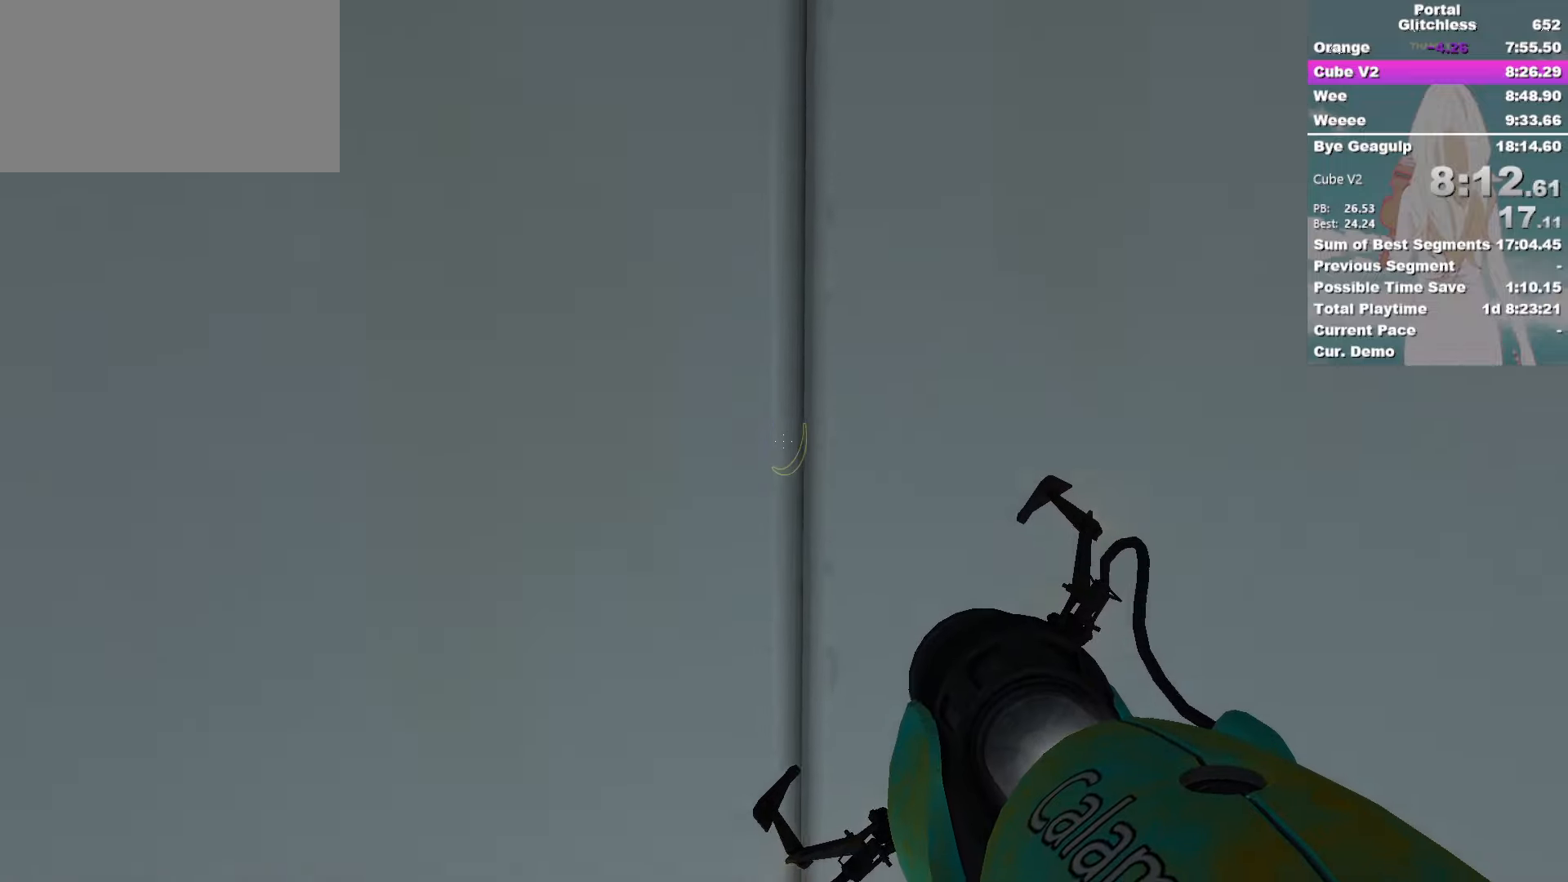
{"keys": ["w"], "mouse": [], "events": []}
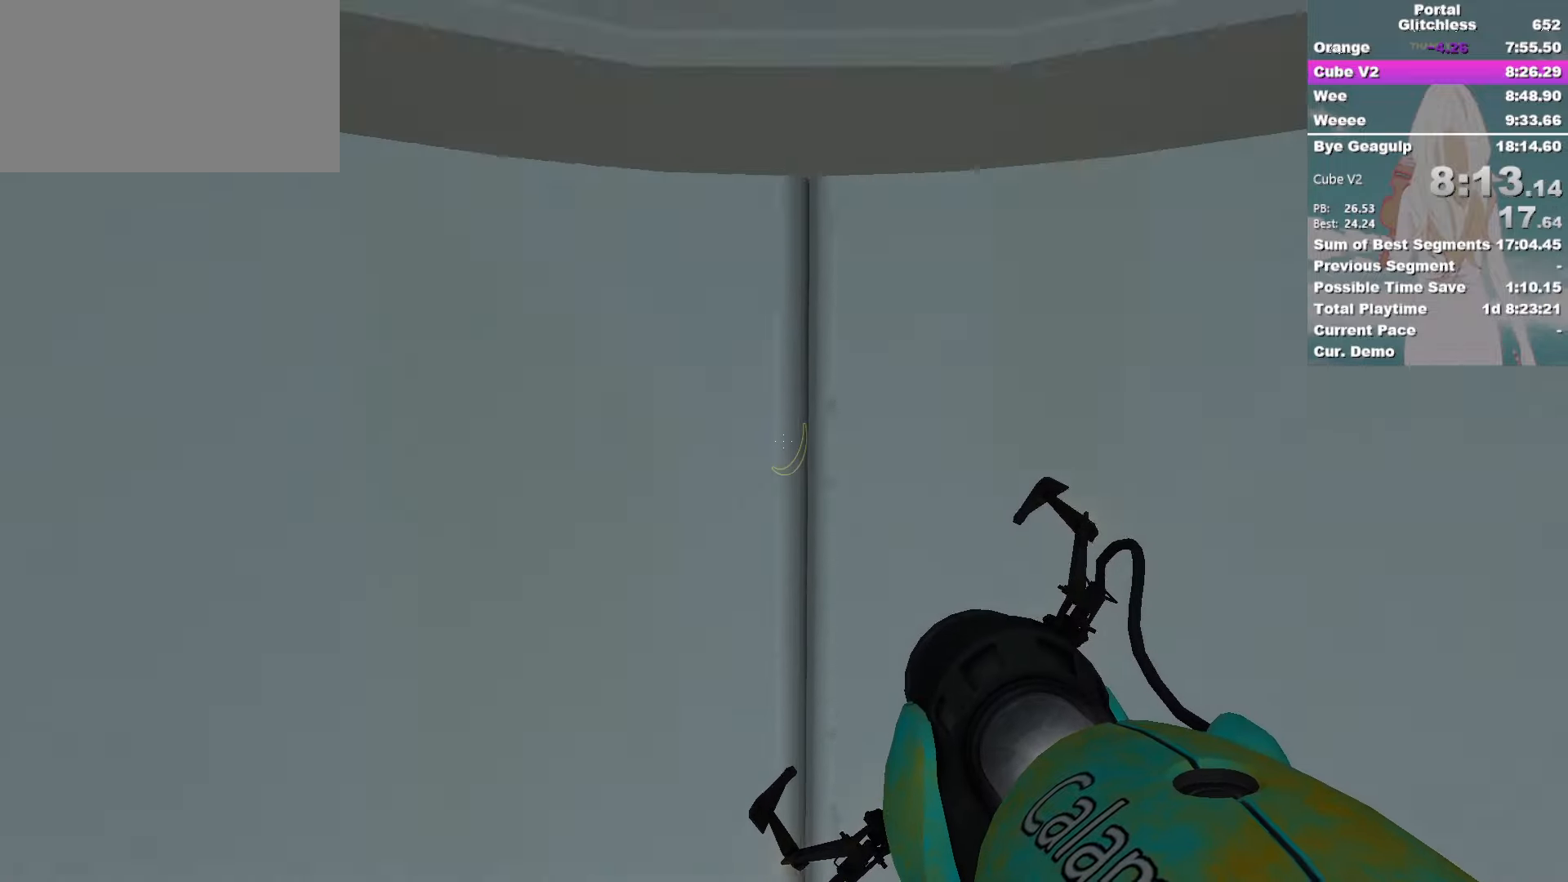
{"keys": ["w"], "mouse": [], "events": []}
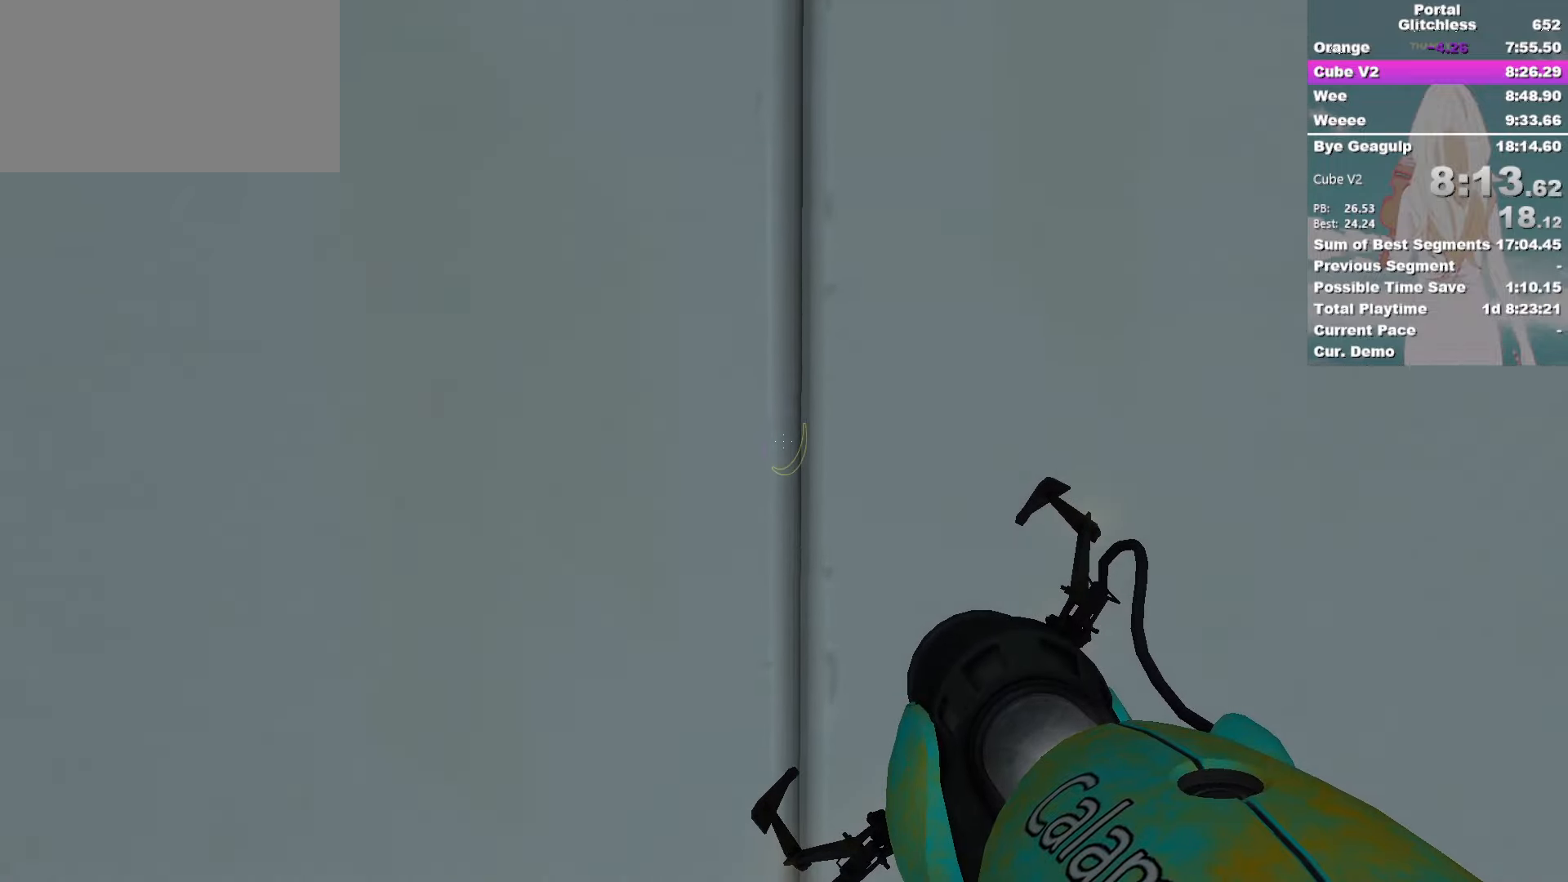
{"keys": ["w"], "mouse": [], "events": []}
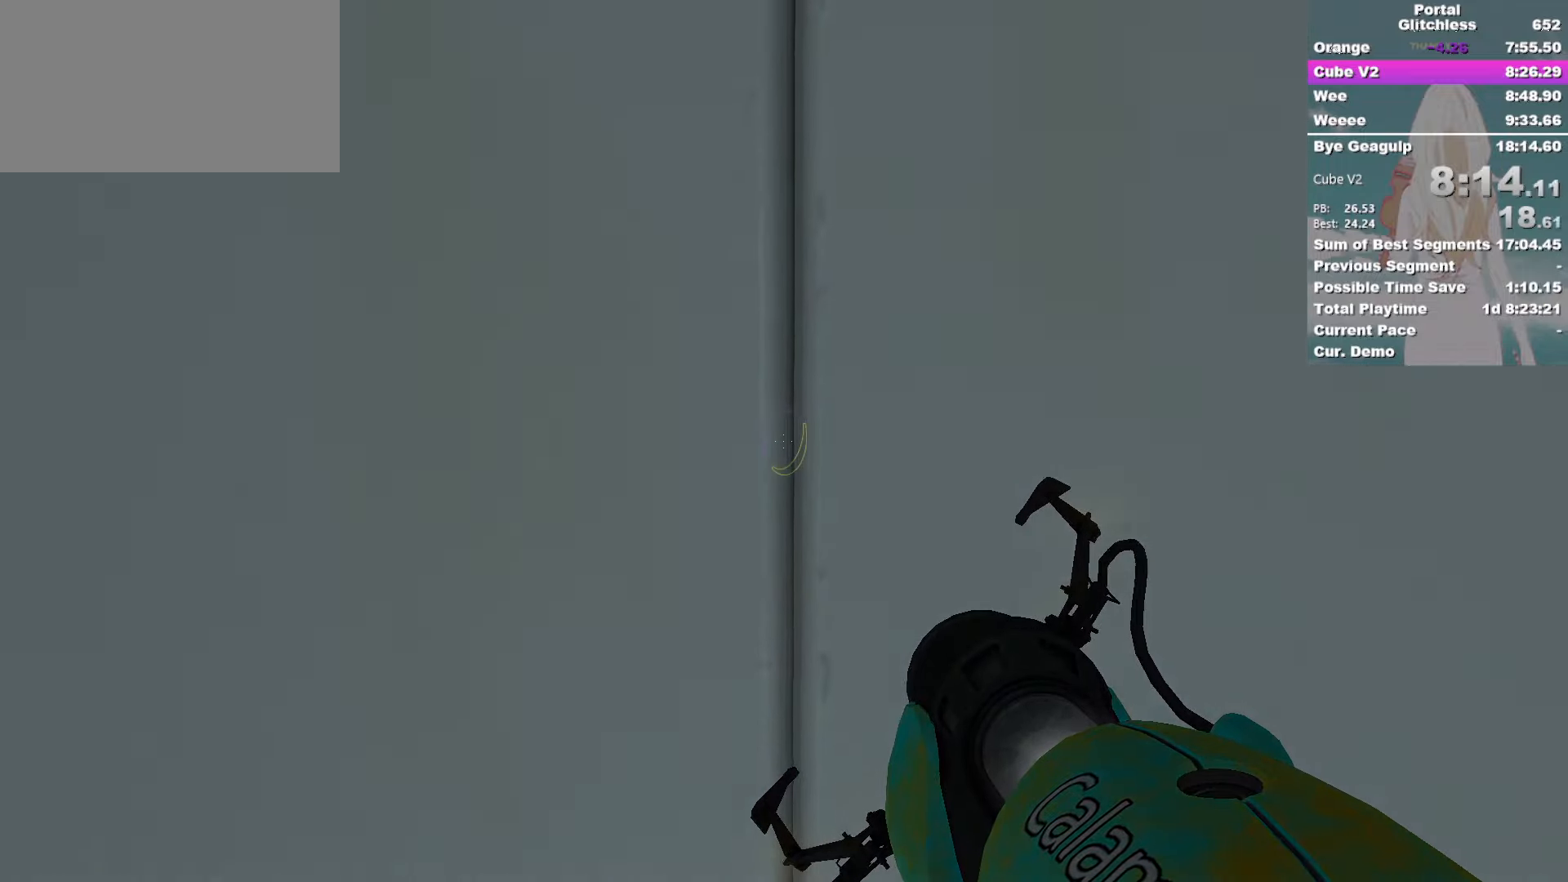
{"keys": ["w"], "mouse": [], "events": []}
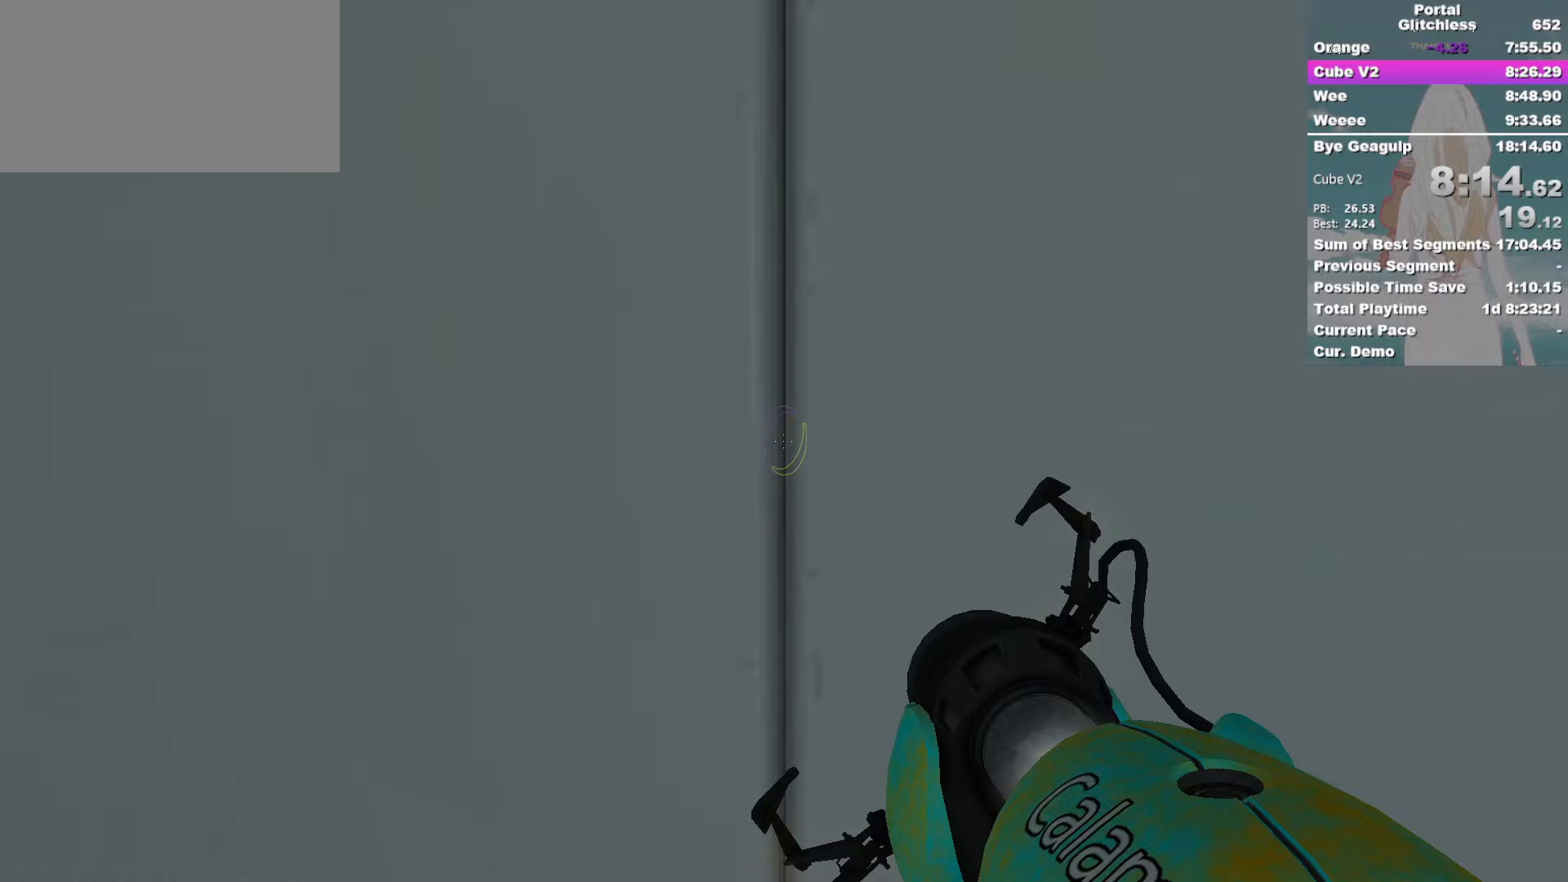
{"keys": ["w"], "mouse": [], "events": []}
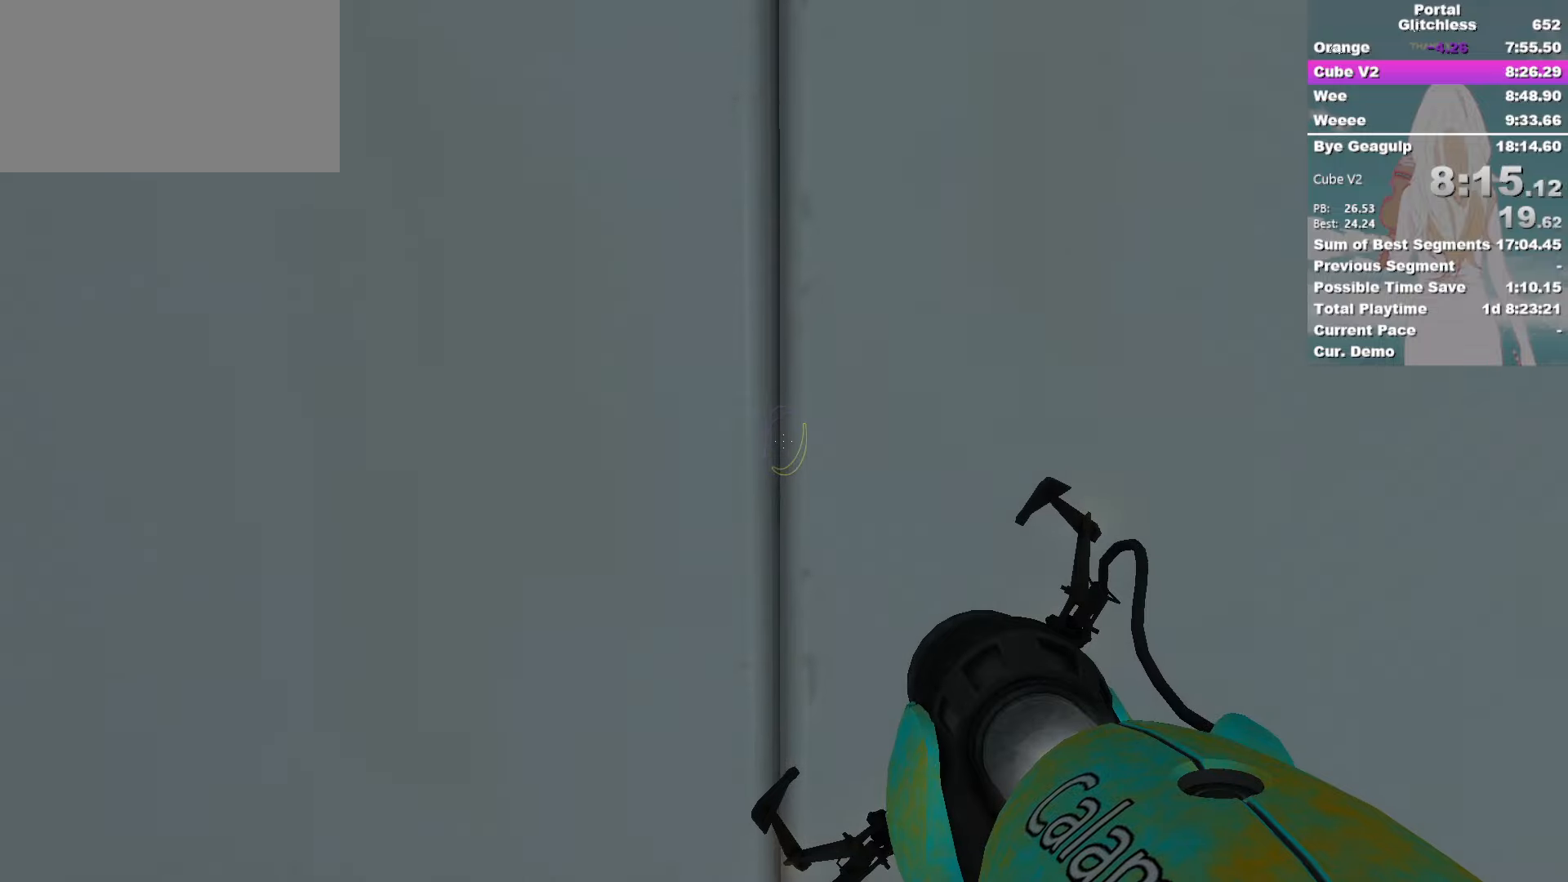
{"keys": [], "mouse": [], "events": [[400, "w", "up"]]}
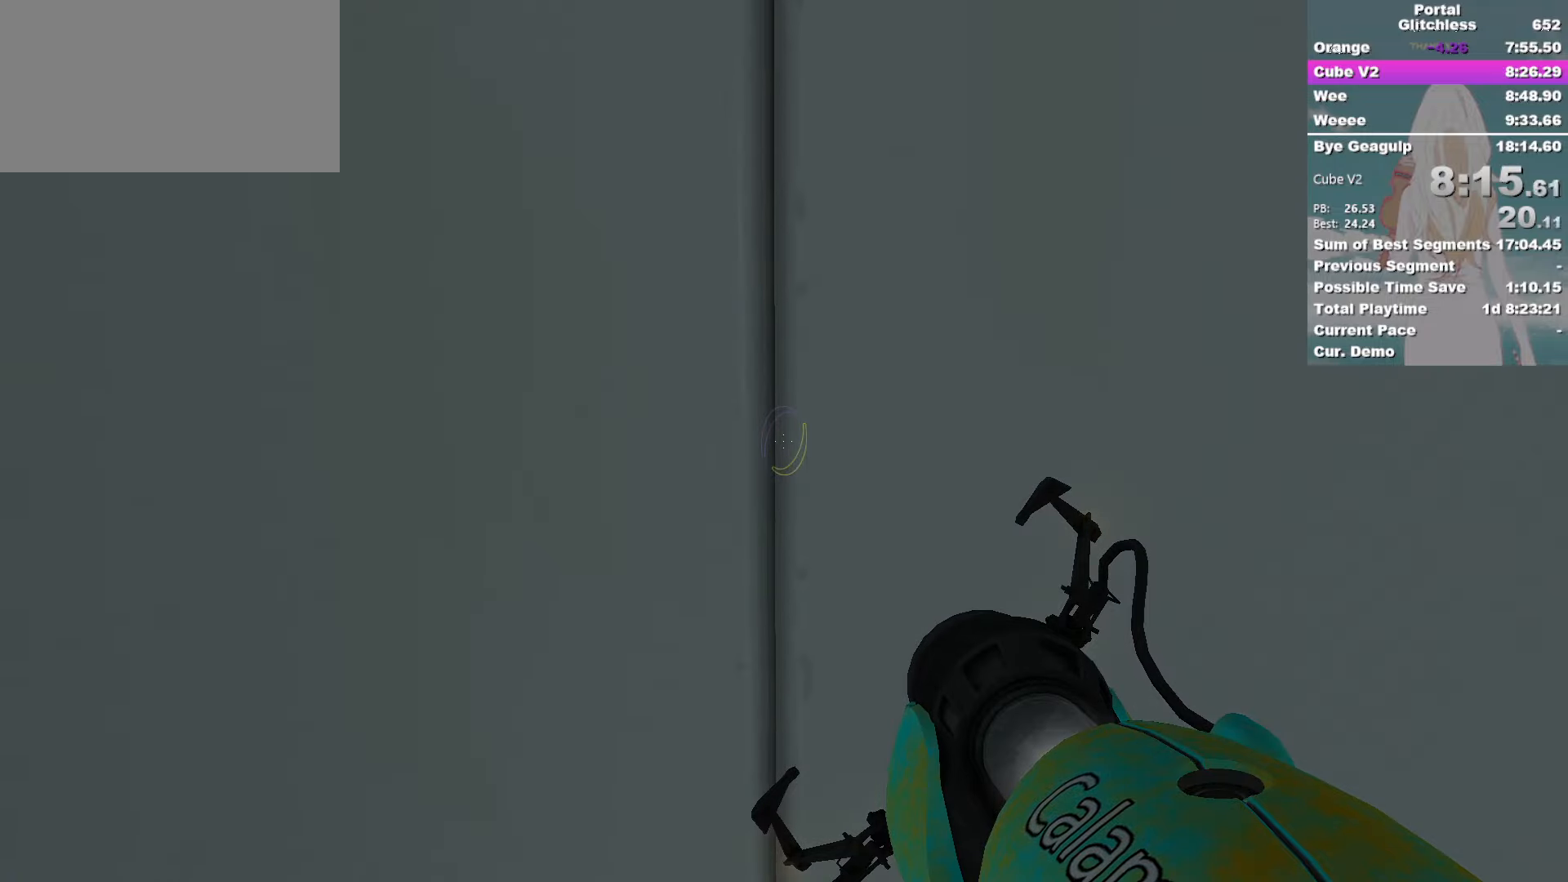
{"keys": [], "mouse": [], "events": []}